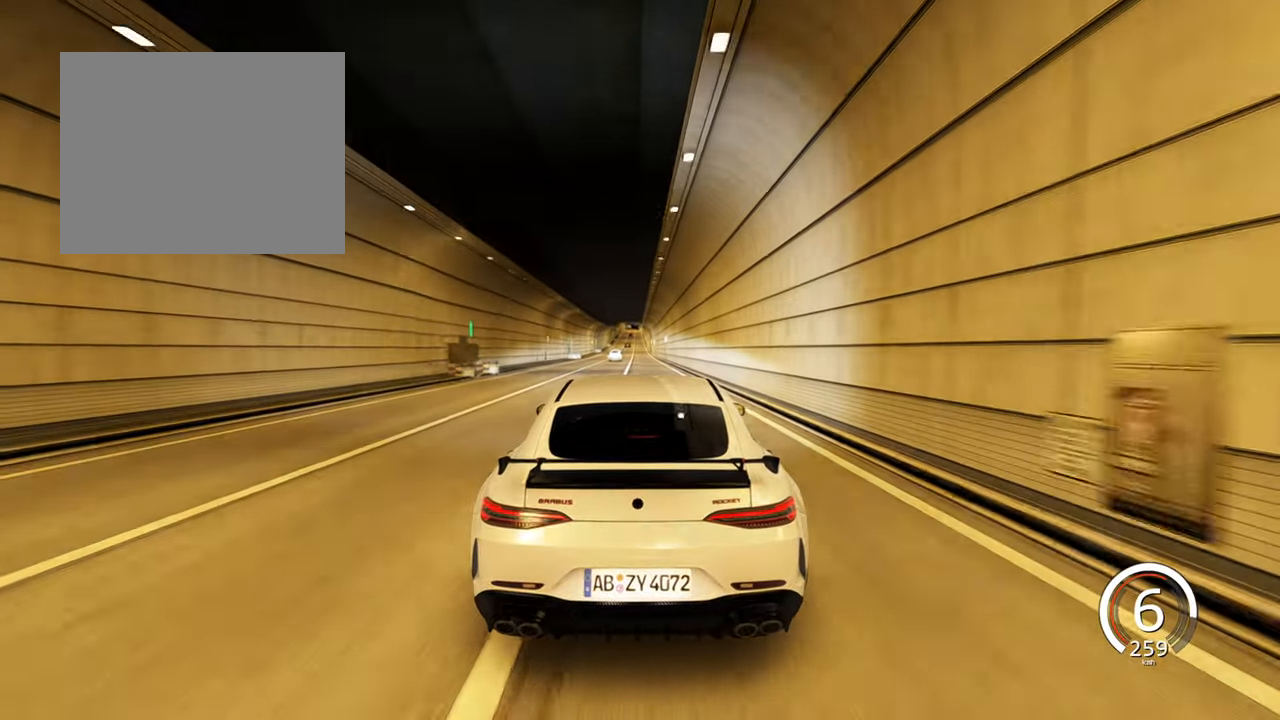
Gameplay with keyboard; each line is a JSON object with the keys held at the frame after it. "events" lists presses ("down") and releases ("up") of "a", "ctrl", "d", "e", "q", "s", "shift", "space" and "w" between this image and that frame as [ms after this image, input, new state], when the widget could be followed in between. No other keys are recorded. Mouse input is not recorded.
{"keys": ["w"], "events": []}
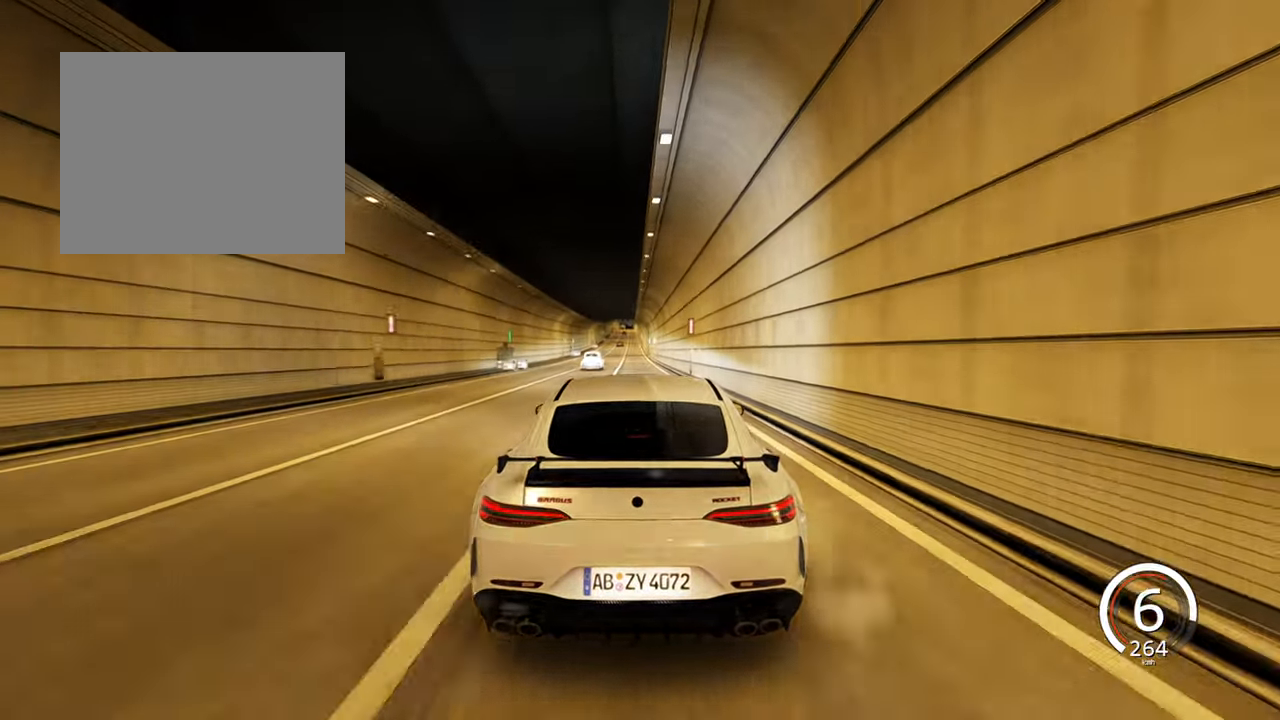
{"keys": ["w"], "events": [[184, "a", "down"], [367, "a", "up"]]}
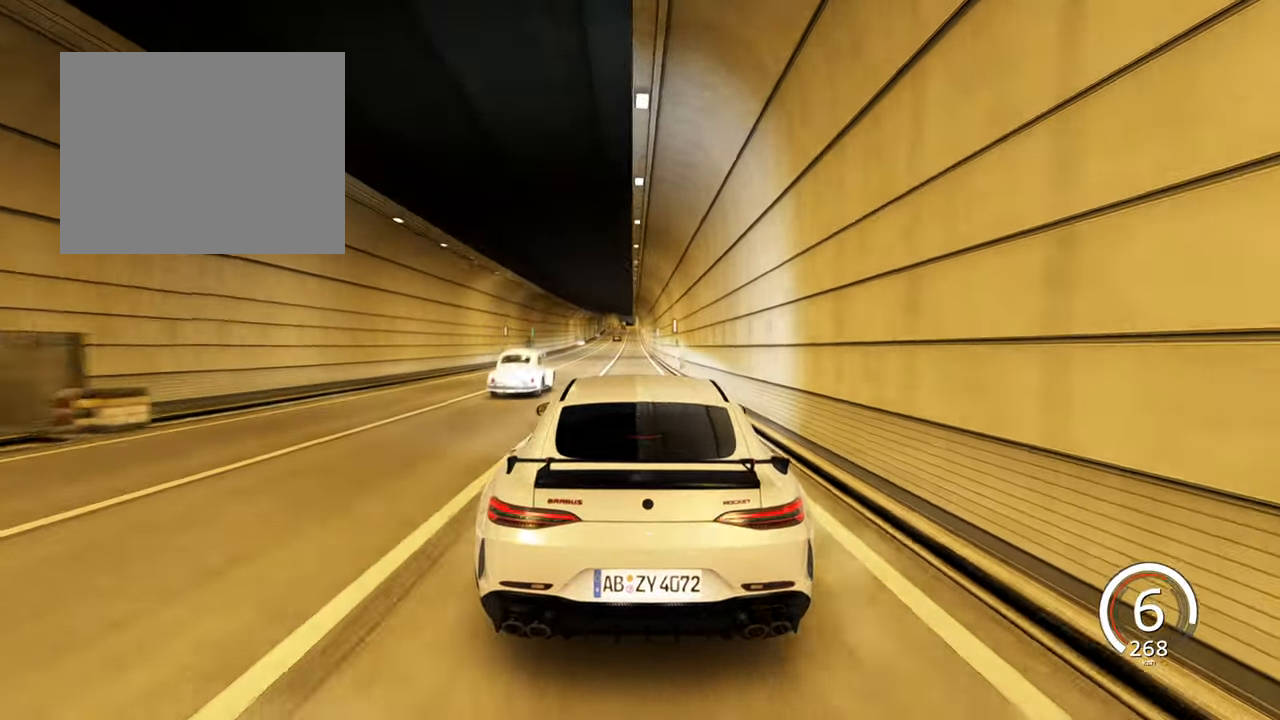
{"keys": ["w"], "events": []}
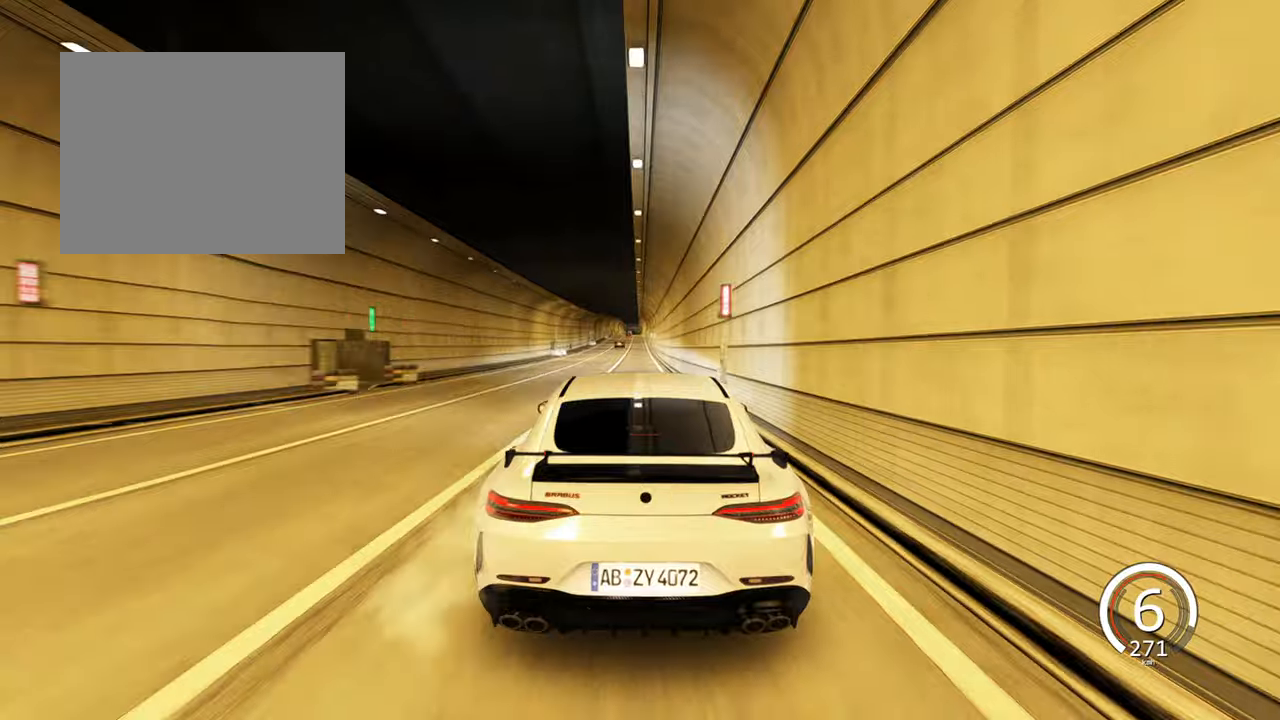
{"keys": ["w"], "events": []}
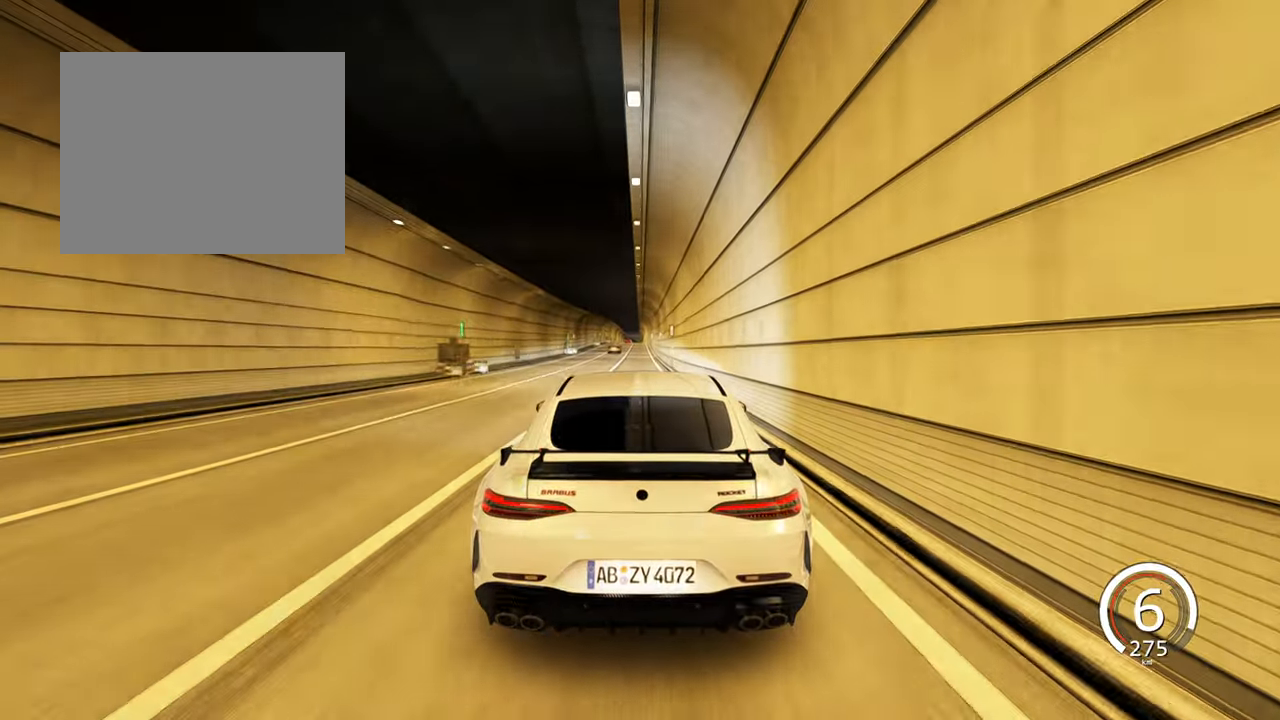
{"keys": ["w"], "events": []}
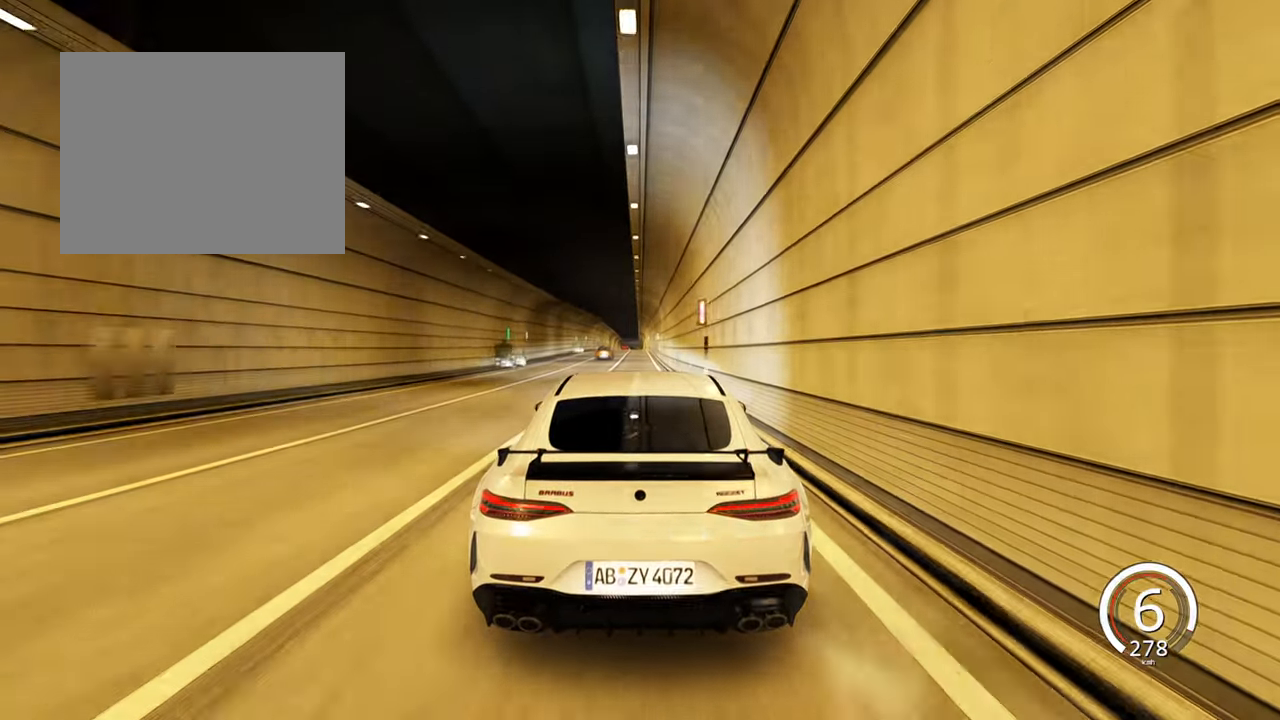
{"keys": ["w"], "events": []}
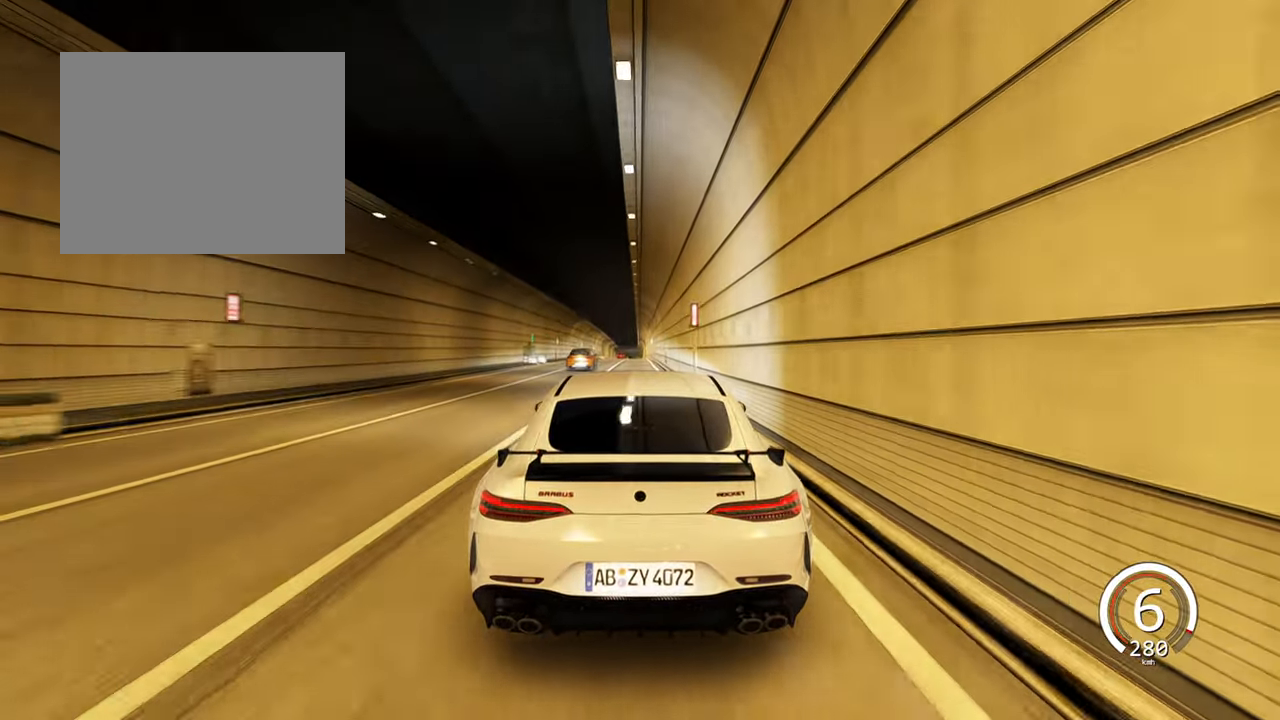
{"keys": ["w"], "events": []}
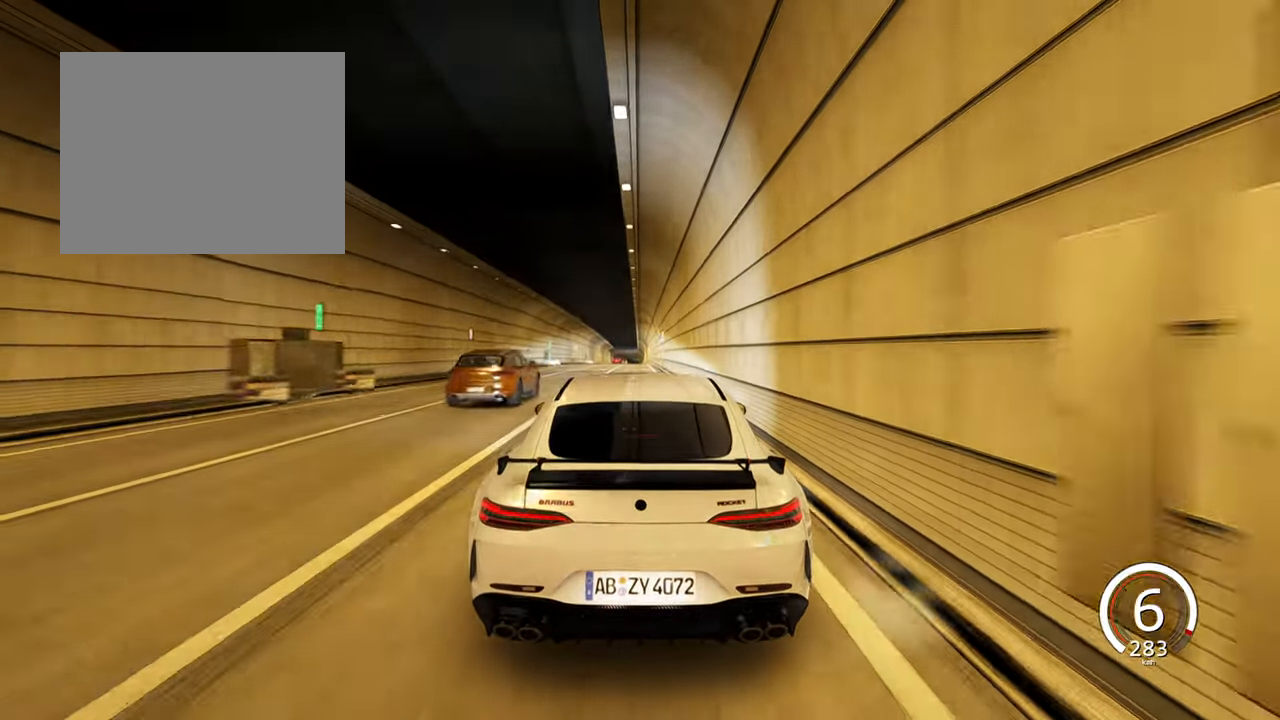
{"keys": ["w"], "events": [[83, "a", "down"], [150, "a", "up"]]}
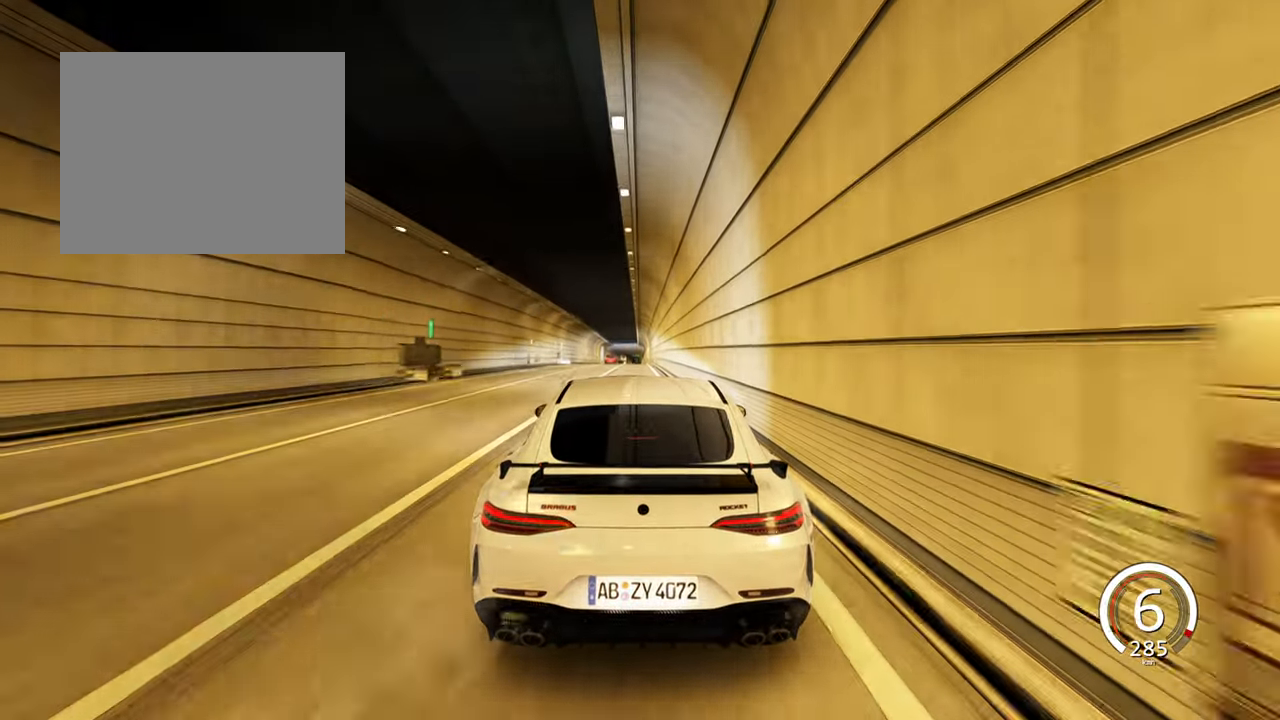
{"keys": ["w"], "events": [[250, "d", "down"], [316, "d", "up"]]}
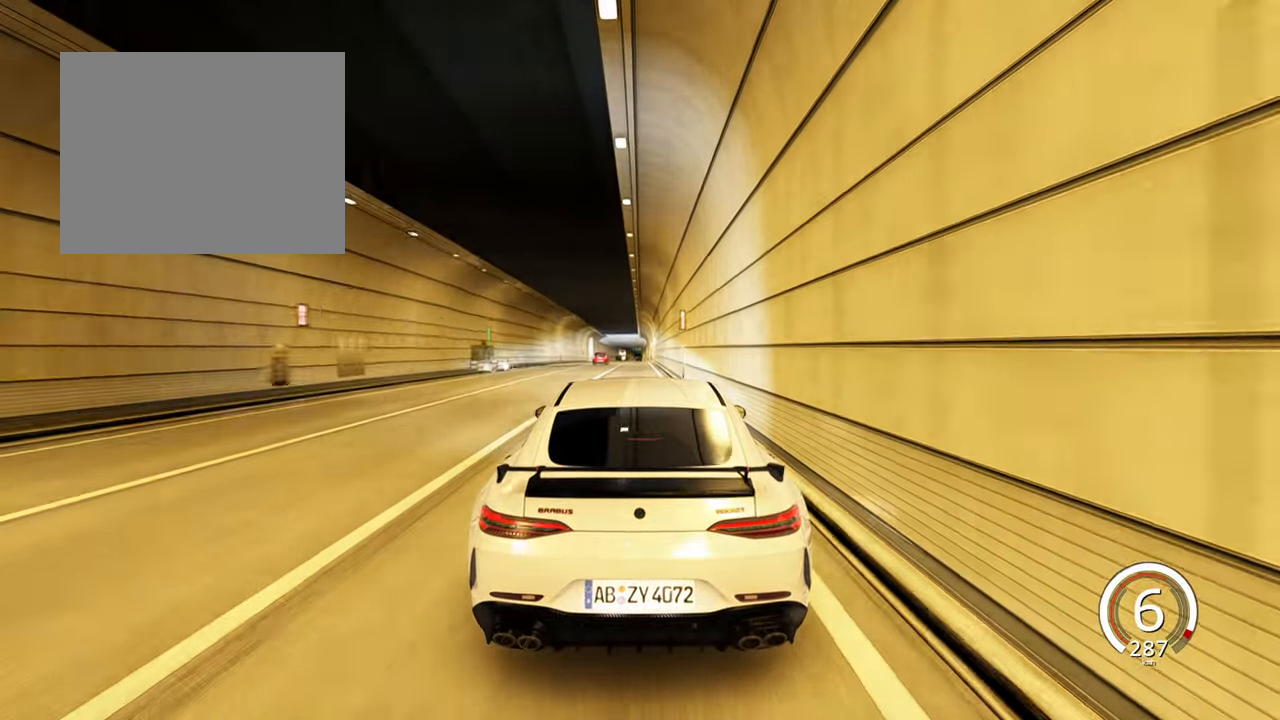
{"keys": ["w"], "events": [[200, "a", "down"], [316, "a", "up"]]}
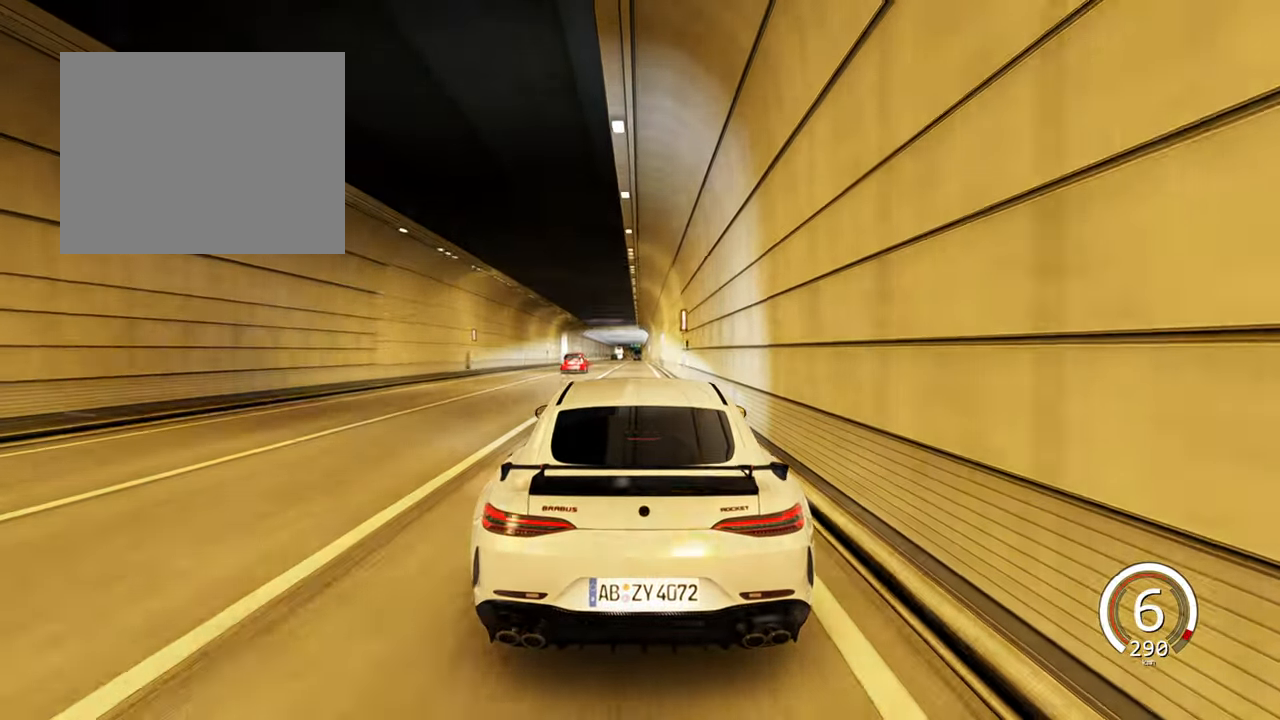
{"keys": [], "events": [[316, "space", "down"], [400, "space", "up"], [483, "w", "up"]]}
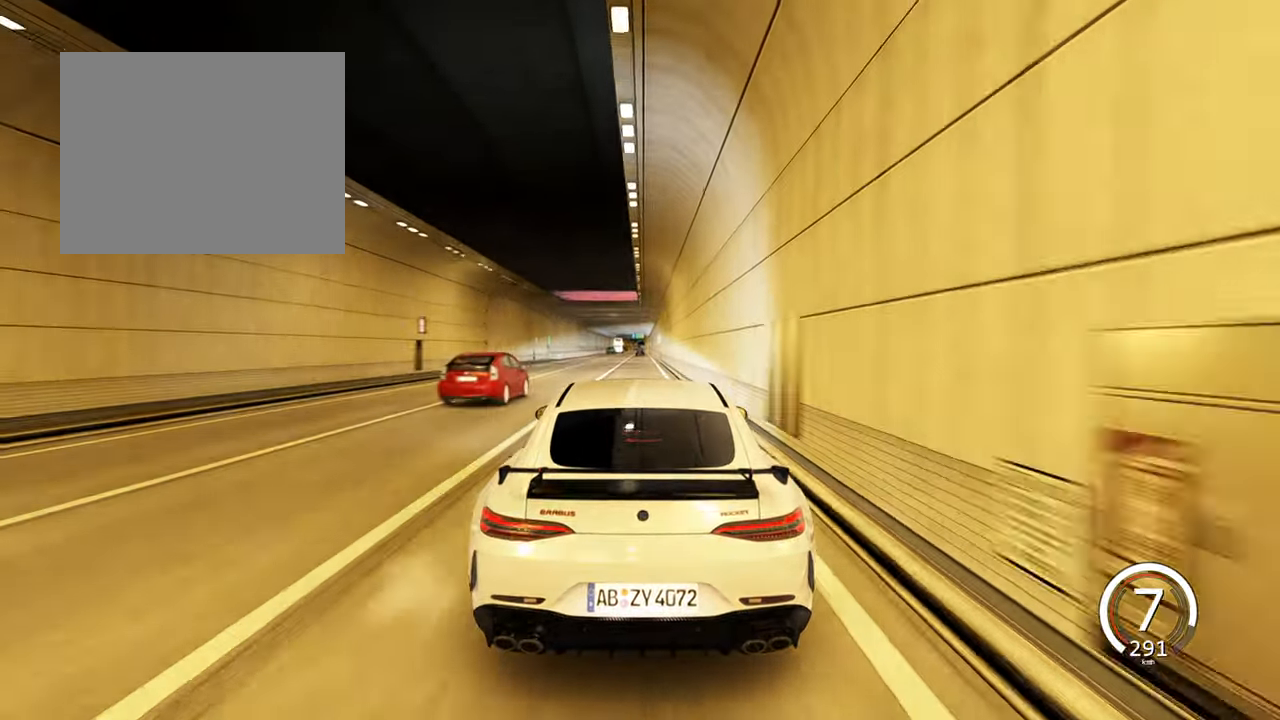
{"keys": [], "events": [[116, "a", "down"], [416, "a", "up"]]}
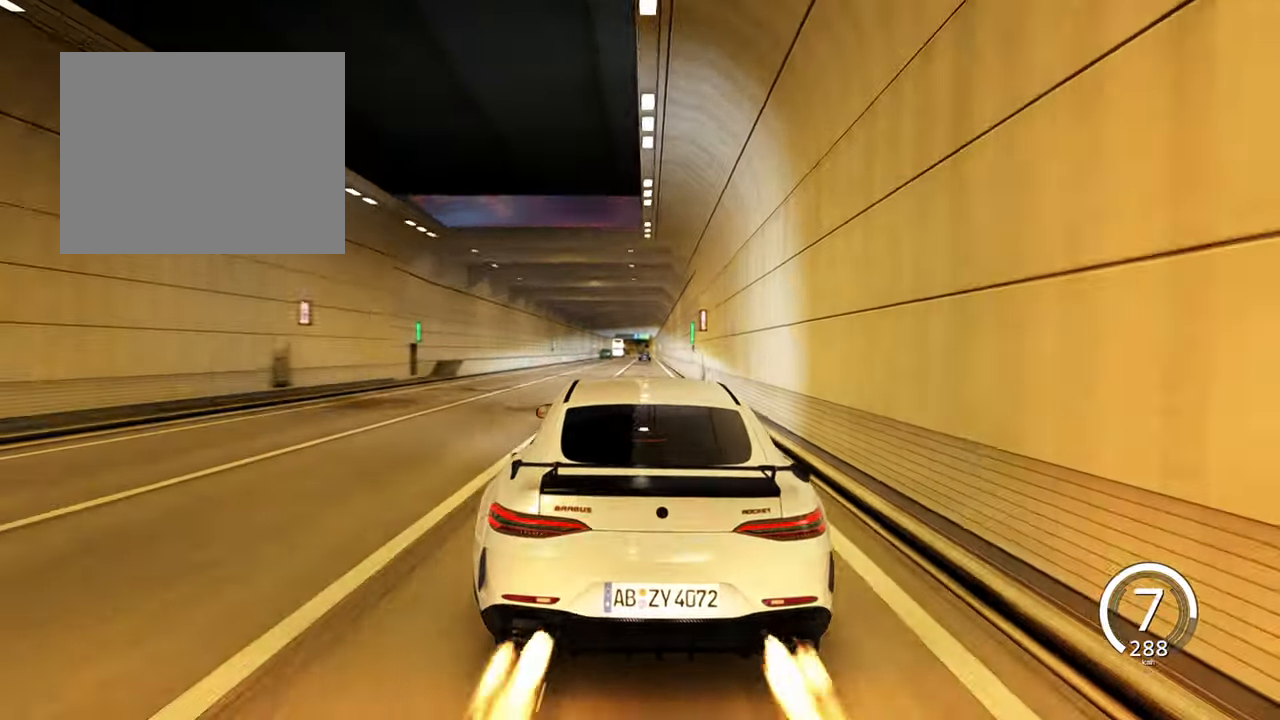
{"keys": ["w"], "events": [[133, "a", "down"], [266, "a", "up"], [450, "w", "down"]]}
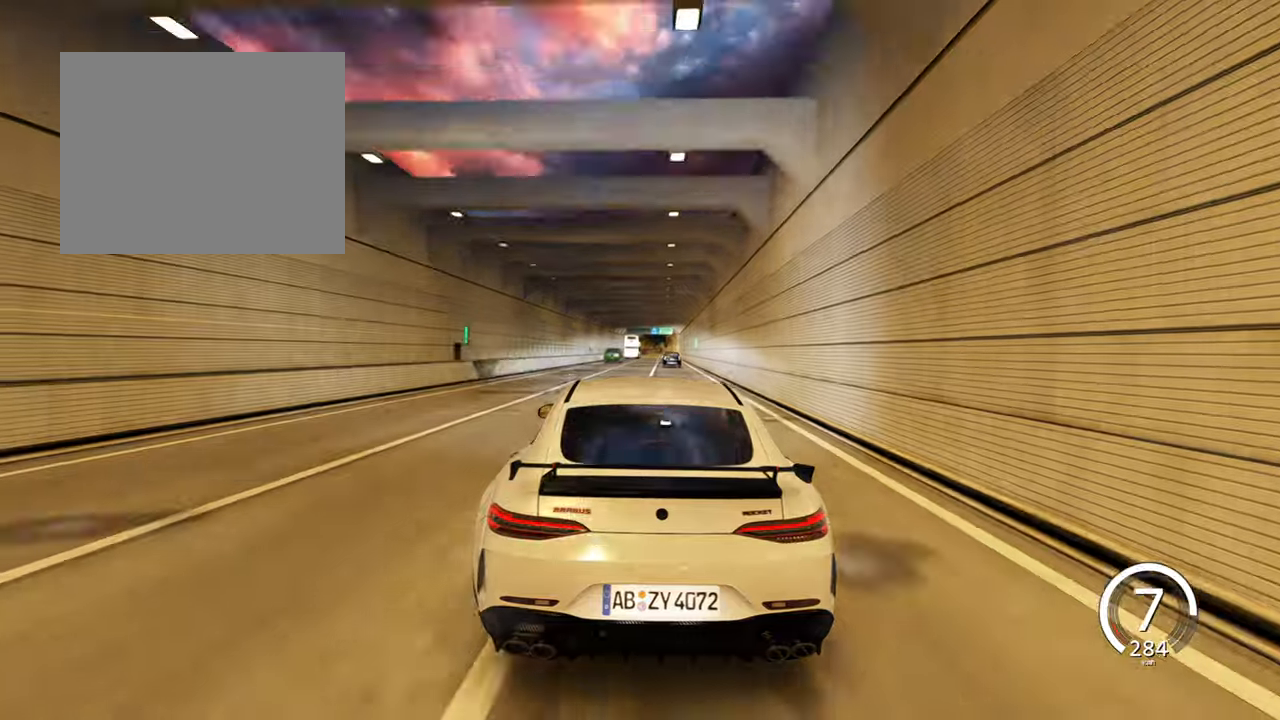
{"keys": ["w"], "events": [[150, "d", "down"], [450, "d", "up"]]}
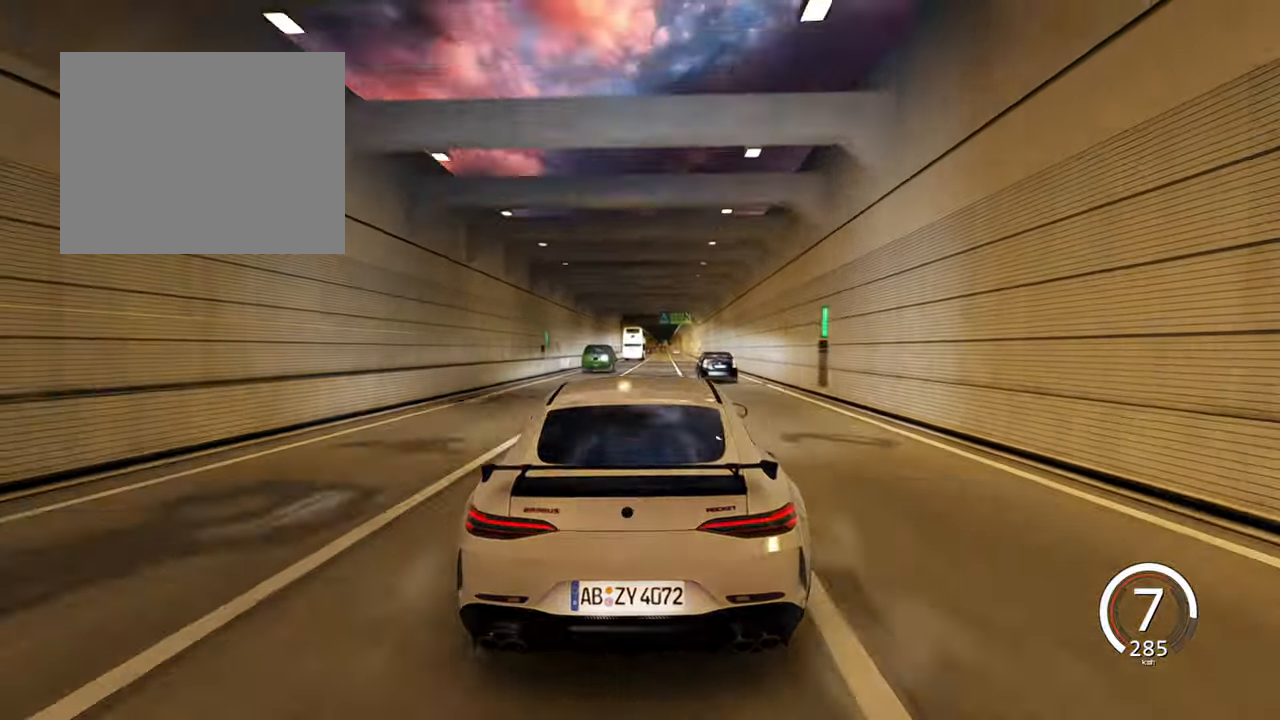
{"keys": ["w"], "events": [[183, "d", "down"], [483, "d", "up"]]}
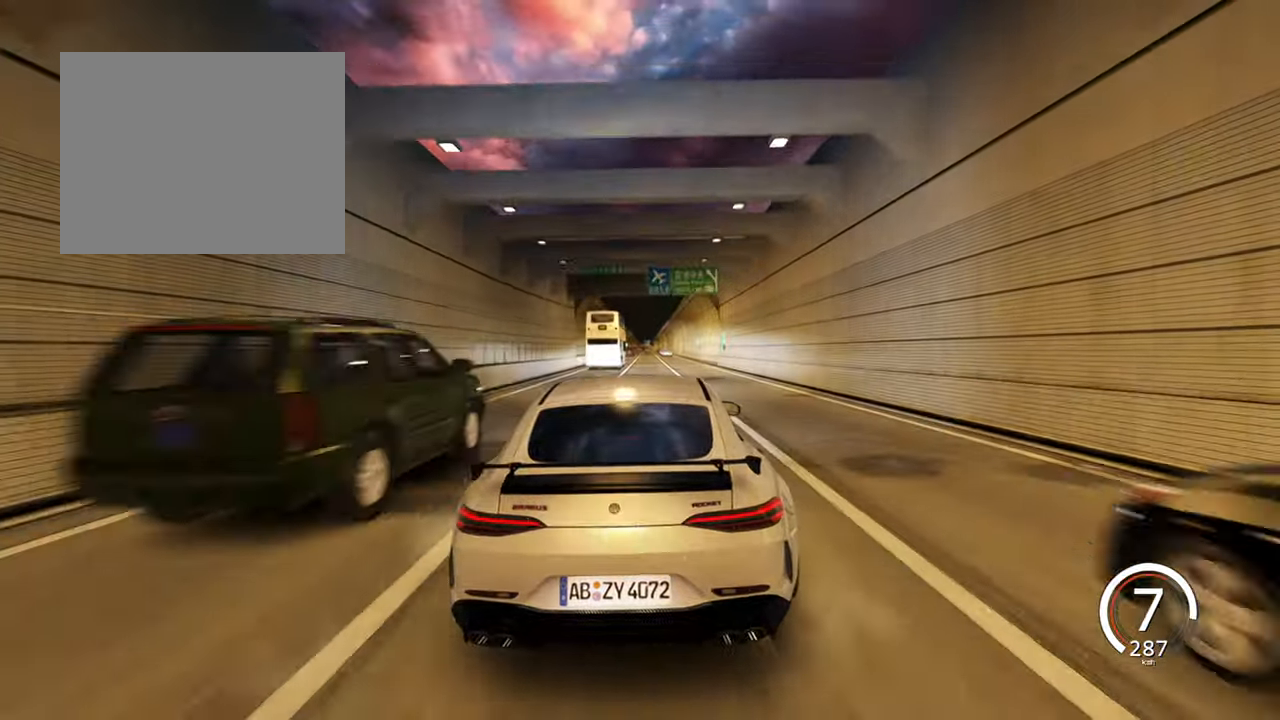
{"keys": ["a", "w"], "events": [[333, "a", "down"]]}
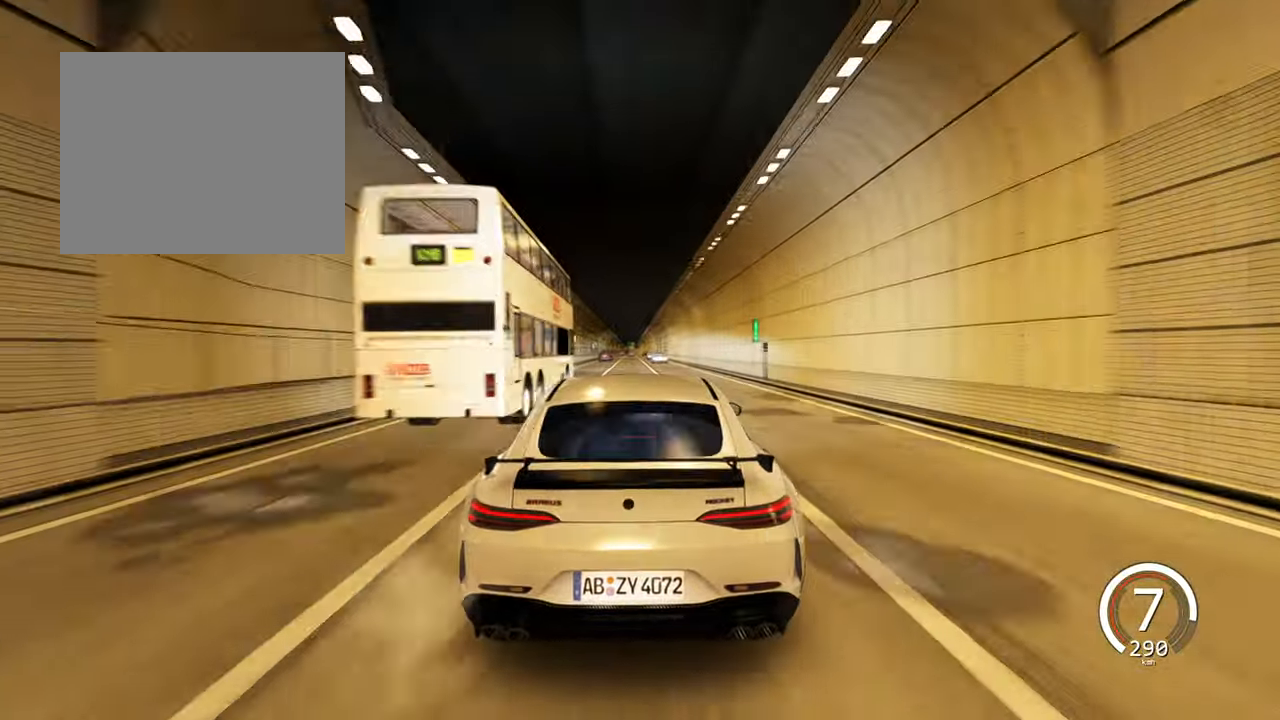
{"keys": ["s"], "events": [[67, "a", "up"], [67, "w", "up"], [217, "s", "down"]]}
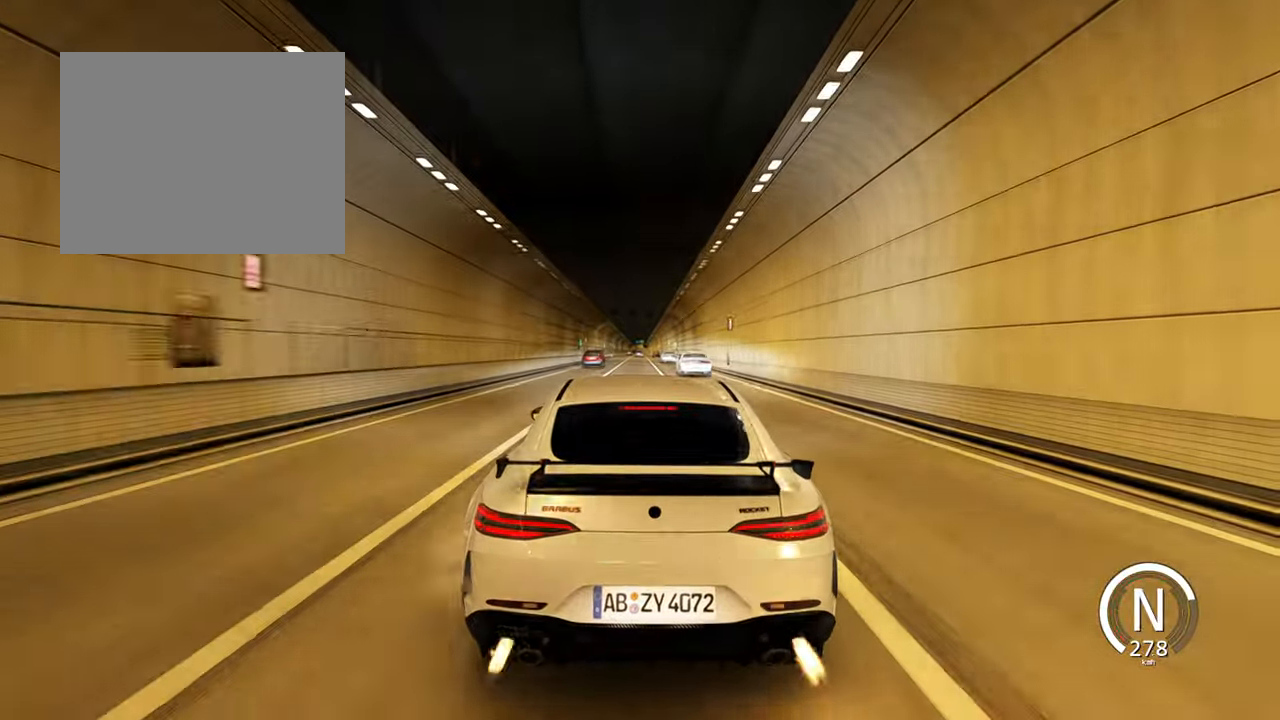
{"keys": ["s"], "events": []}
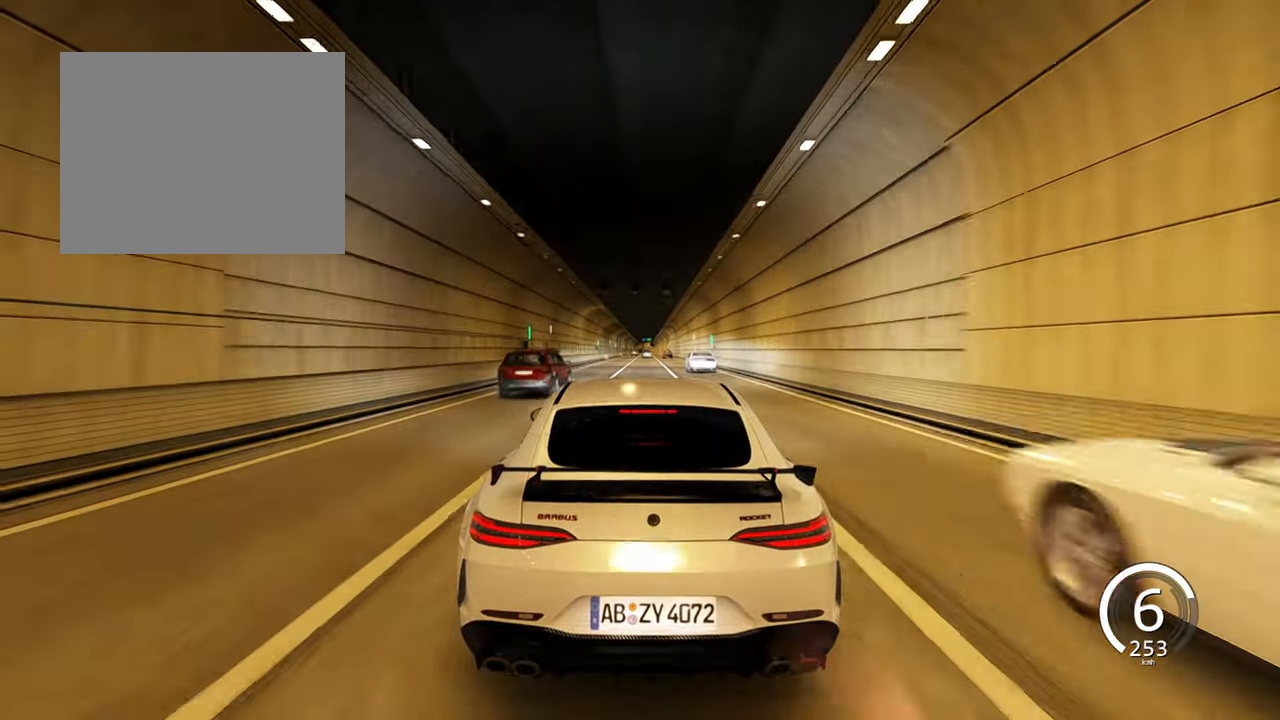
{"keys": [], "events": [[317, "a", "down"], [433, "a", "up"], [467, "s", "up"]]}
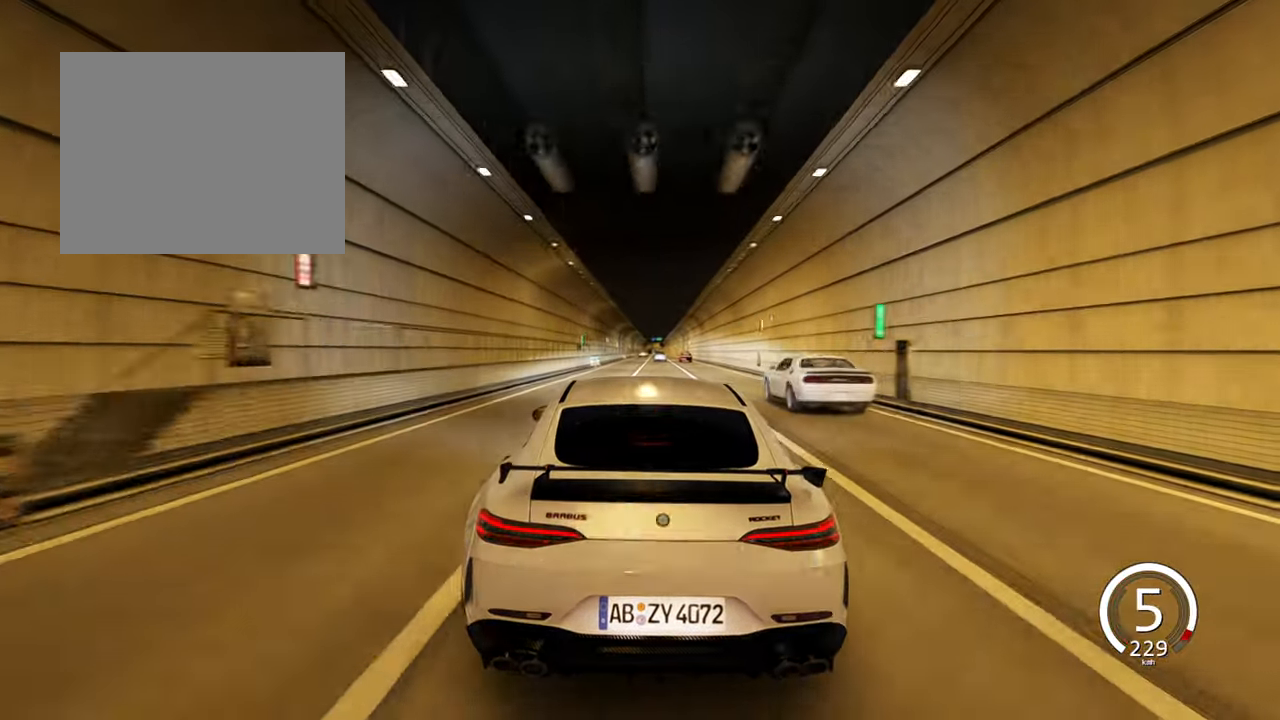
{"keys": ["d", "w"], "events": [[67, "a", "down"], [83, "a", "up"], [100, "w", "down"], [400, "d", "down"]]}
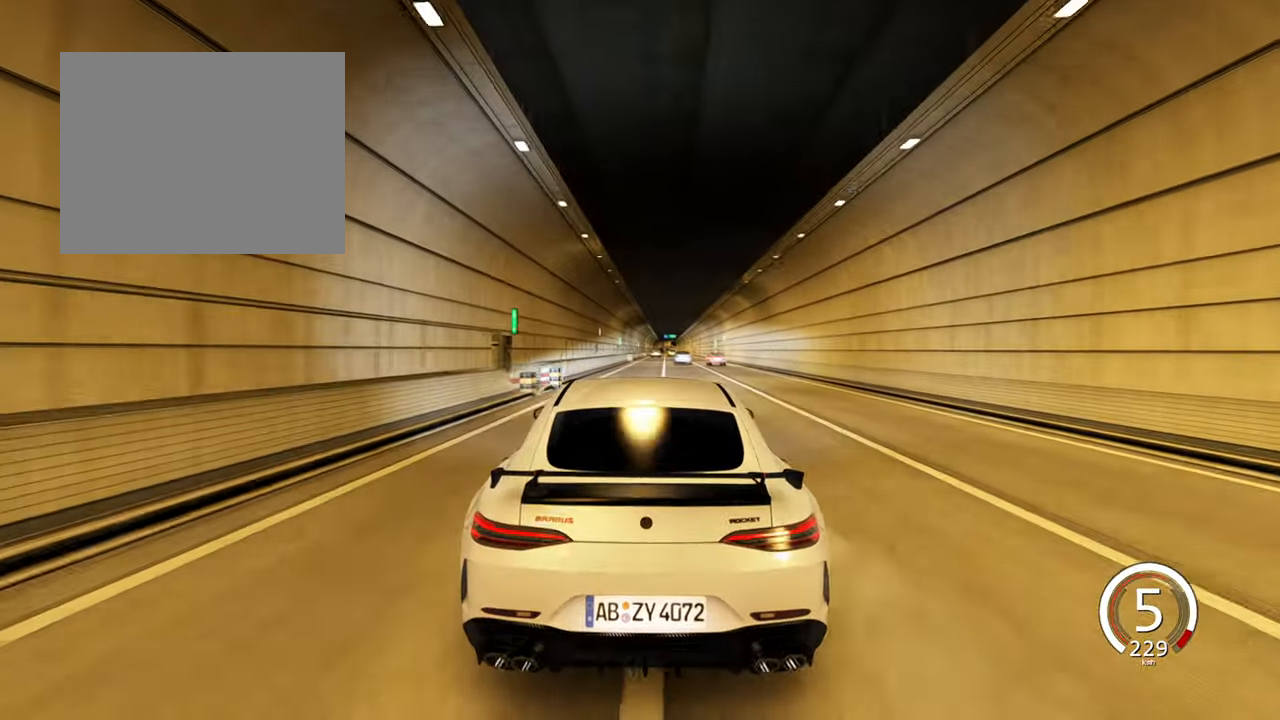
{"keys": [], "events": [[100, "d", "up"], [167, "w", "up"], [433, "d", "down"], [450, "d", "up"]]}
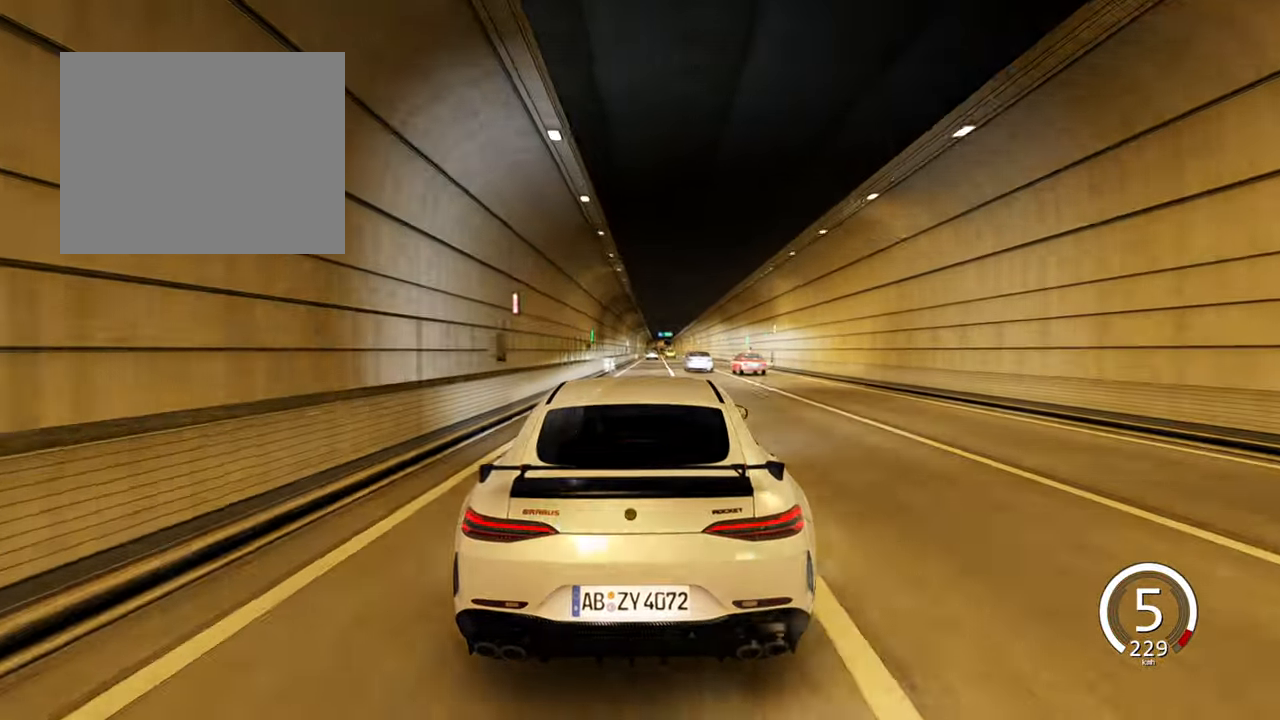
{"keys": ["d"], "events": [[200, "d", "down"]]}
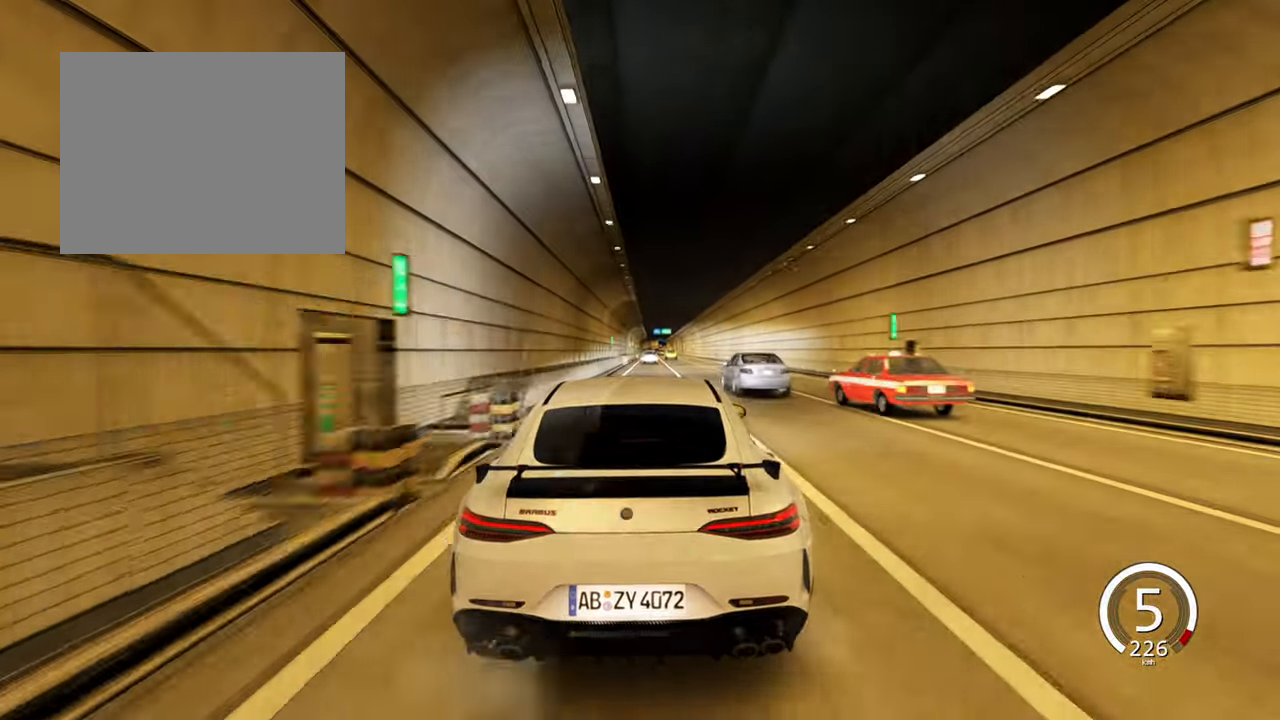
{"keys": ["w"], "events": [[217, "w", "down"], [300, "d", "up"]]}
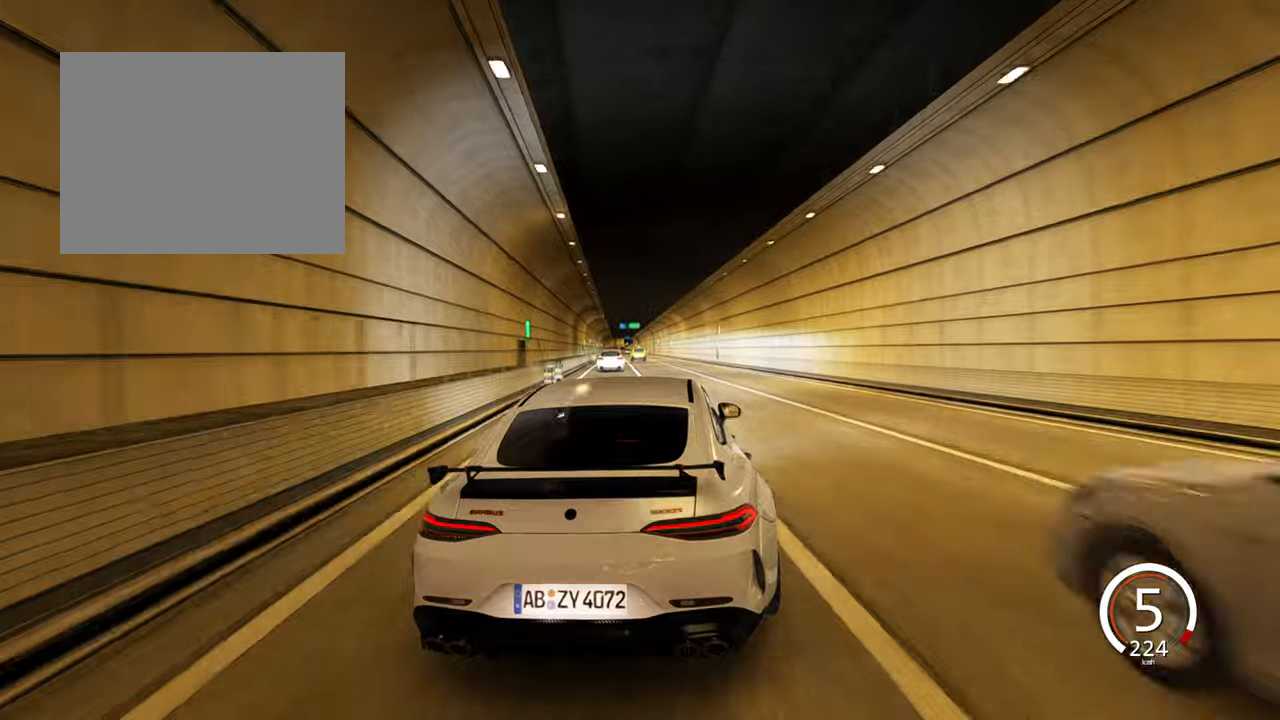
{"keys": ["a", "w"], "events": [[34, "a", "down"]]}
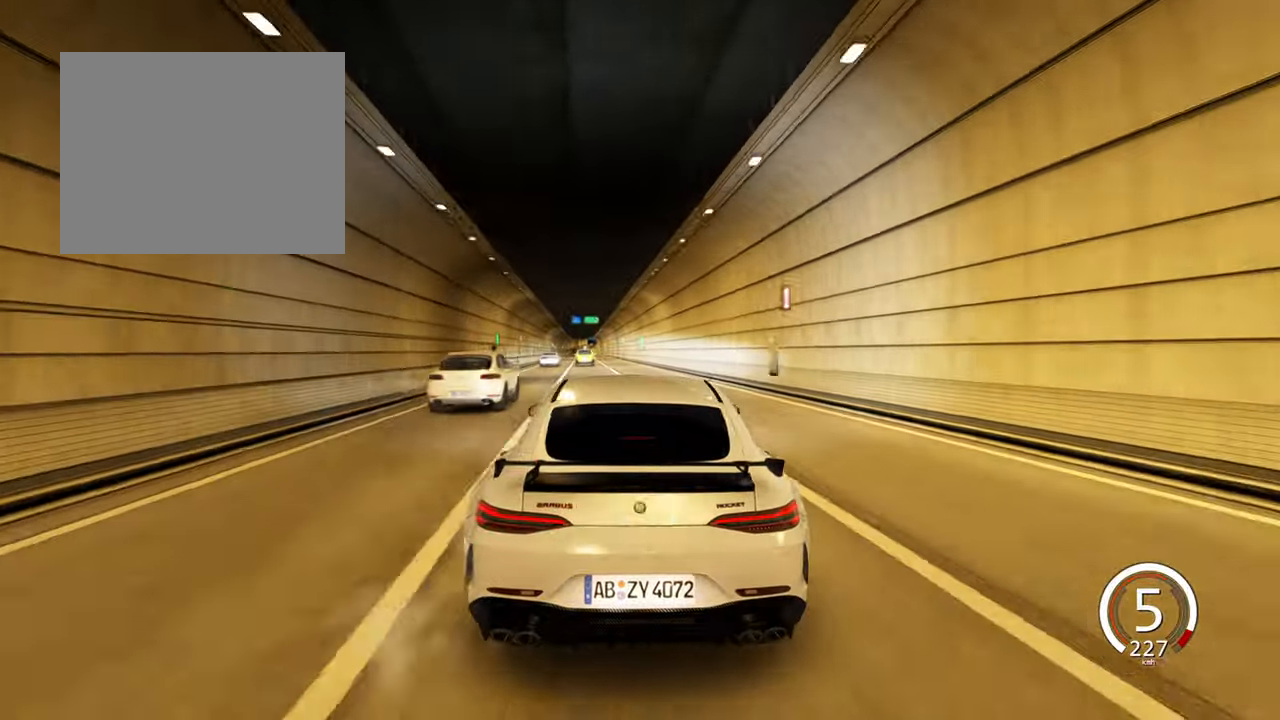
{"keys": ["w"], "events": [[17, "a", "up"], [184, "space", "down"], [267, "space", "up"]]}
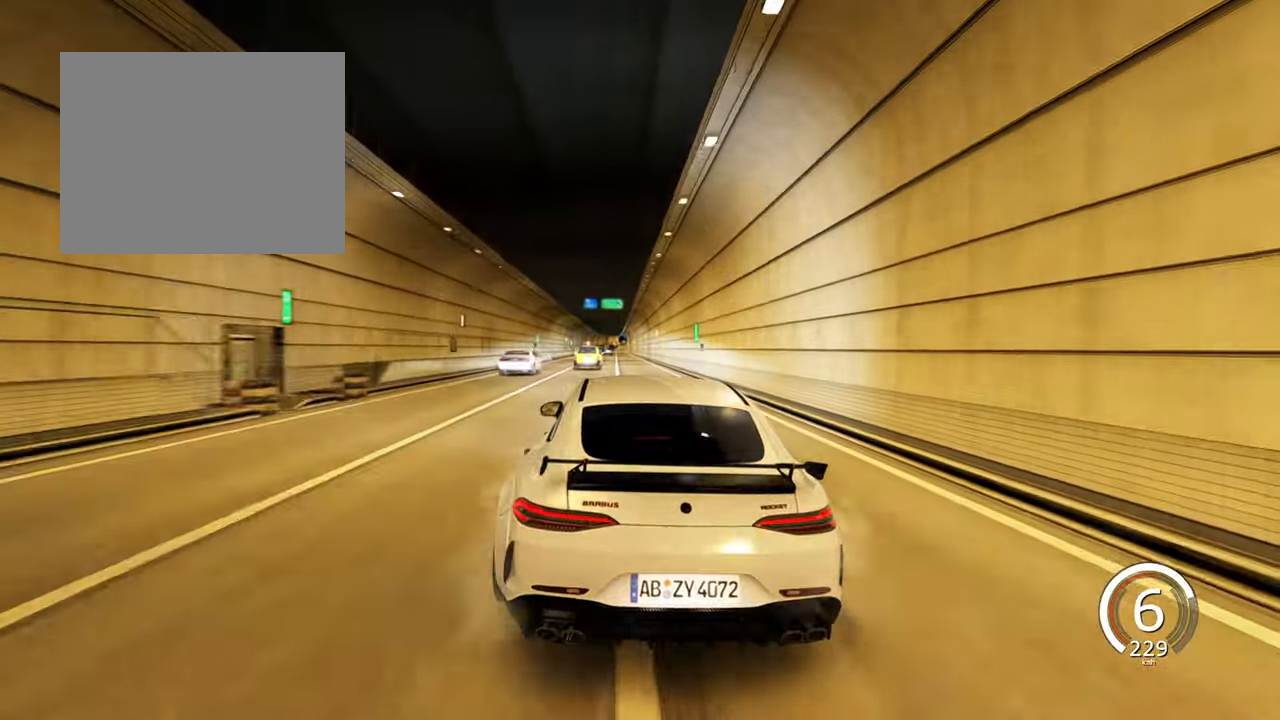
{"keys": ["w"], "events": [[34, "d", "down"], [167, "d", "up"]]}
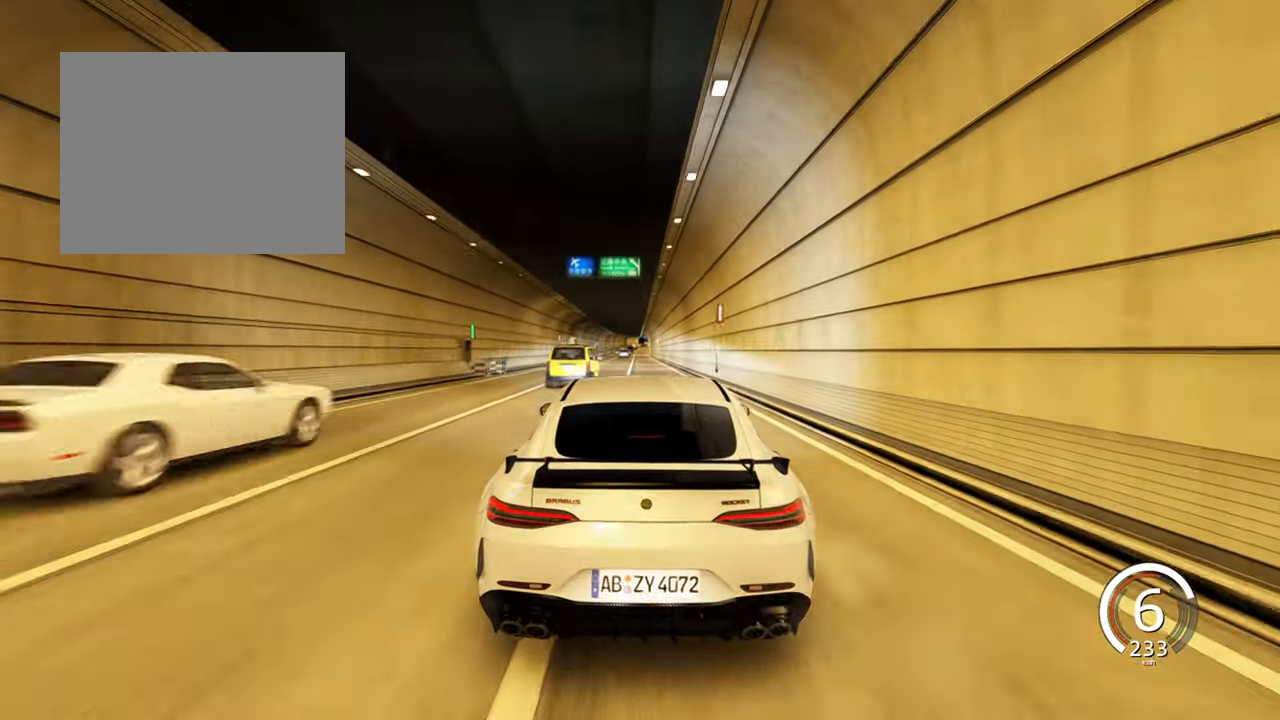
{"keys": ["w"], "events": [[17, "d", "down"], [134, "d", "up"]]}
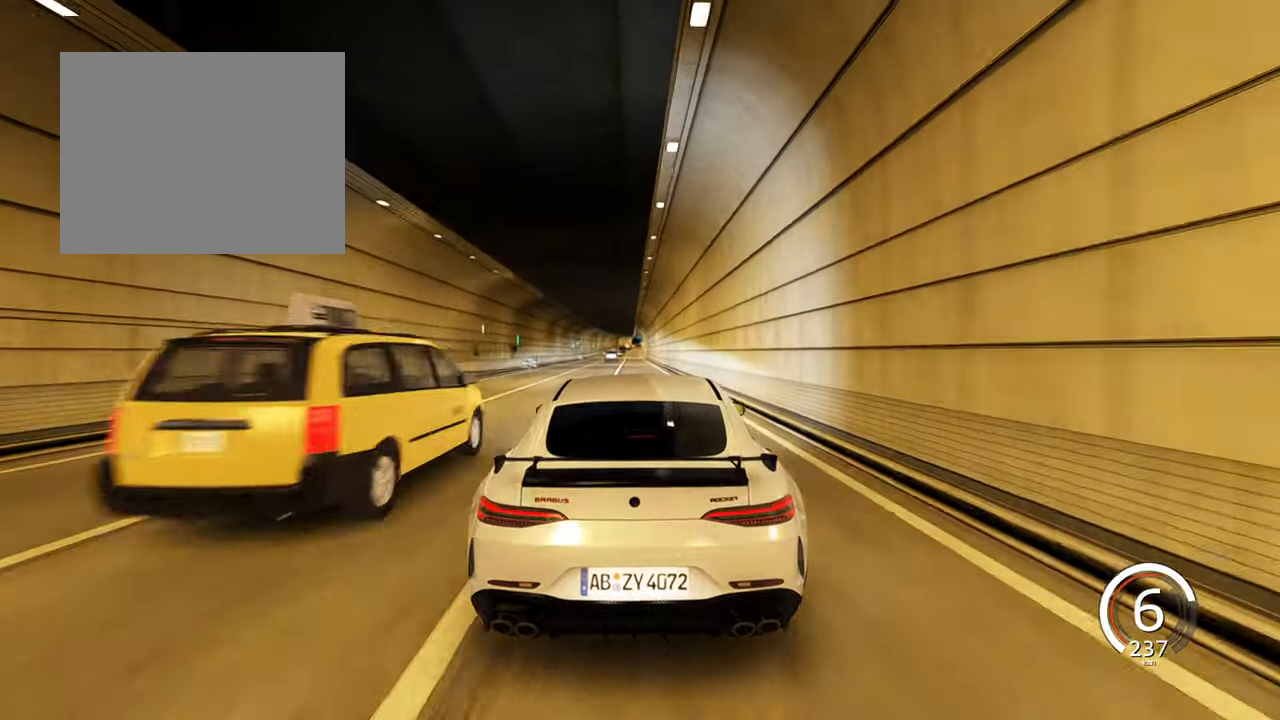
{"keys": ["w"], "events": [[50, "a", "down"], [284, "a", "up"]]}
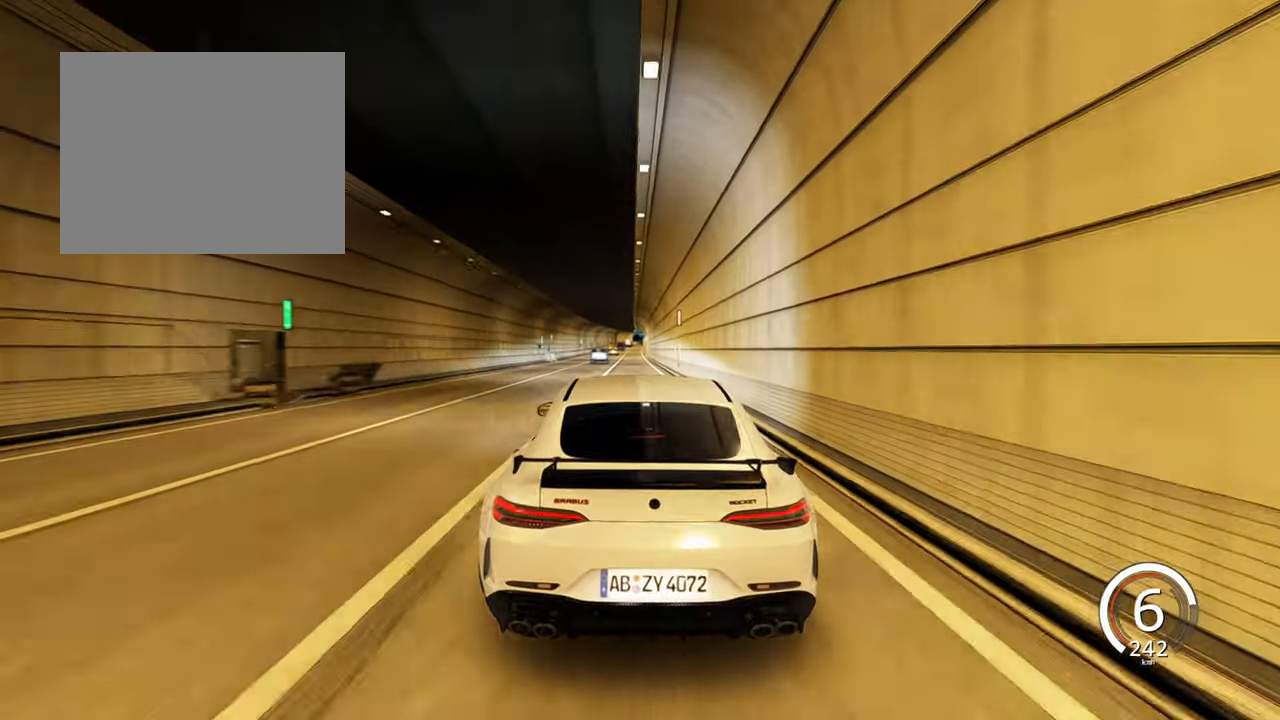
{"keys": ["w"], "events": [[300, "a", "down"], [450, "a", "up"]]}